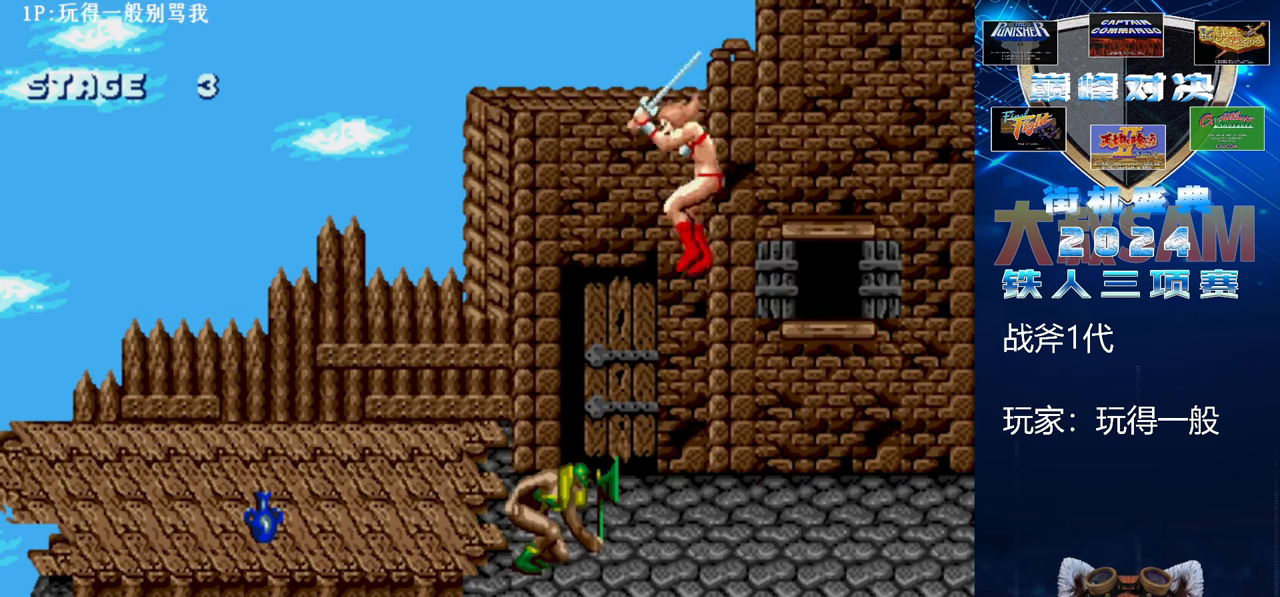
Gameplay with a controller (arcade stick); each line is a JSON object with the inputs held at the frame after it. "events" lists button and stick changes between this image and that frame as [ms after this image, input, new state], when the widget could be followed in between. Not read: L3 R3.
{"buttons": ["B", "E"], "left_stick": "left", "events": []}
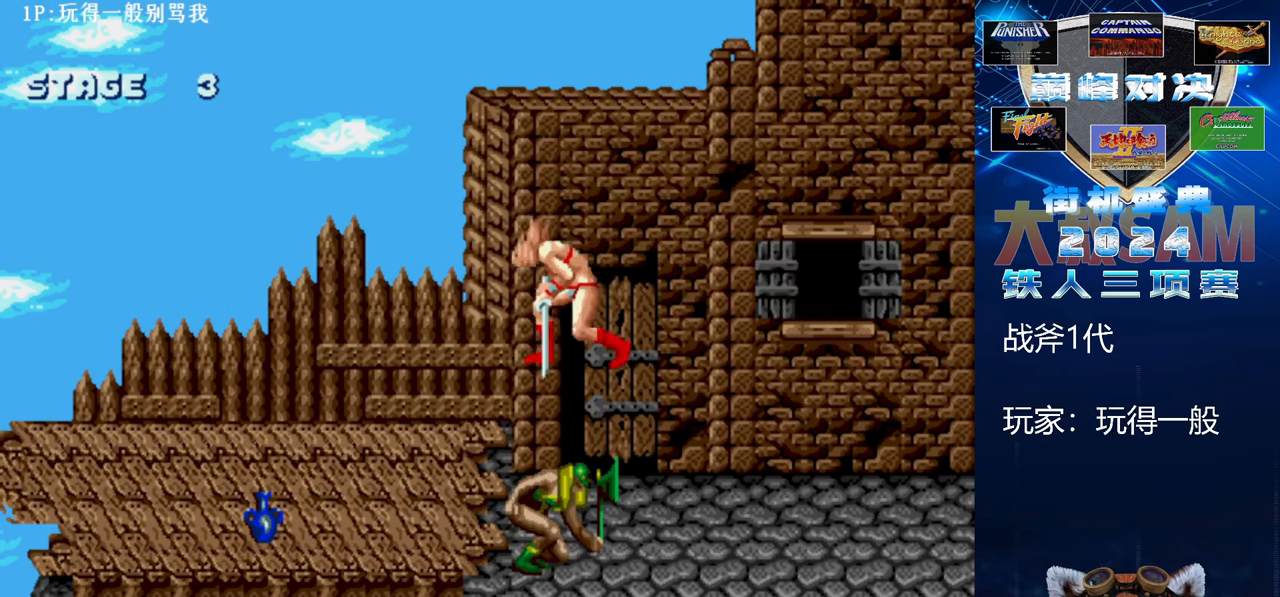
{"buttons": [], "left_stick": "right", "events": [[133, "left_stick", "center"], [200, "left_stick", "right"], [267, "B", "up"], [267, "E", "up"]]}
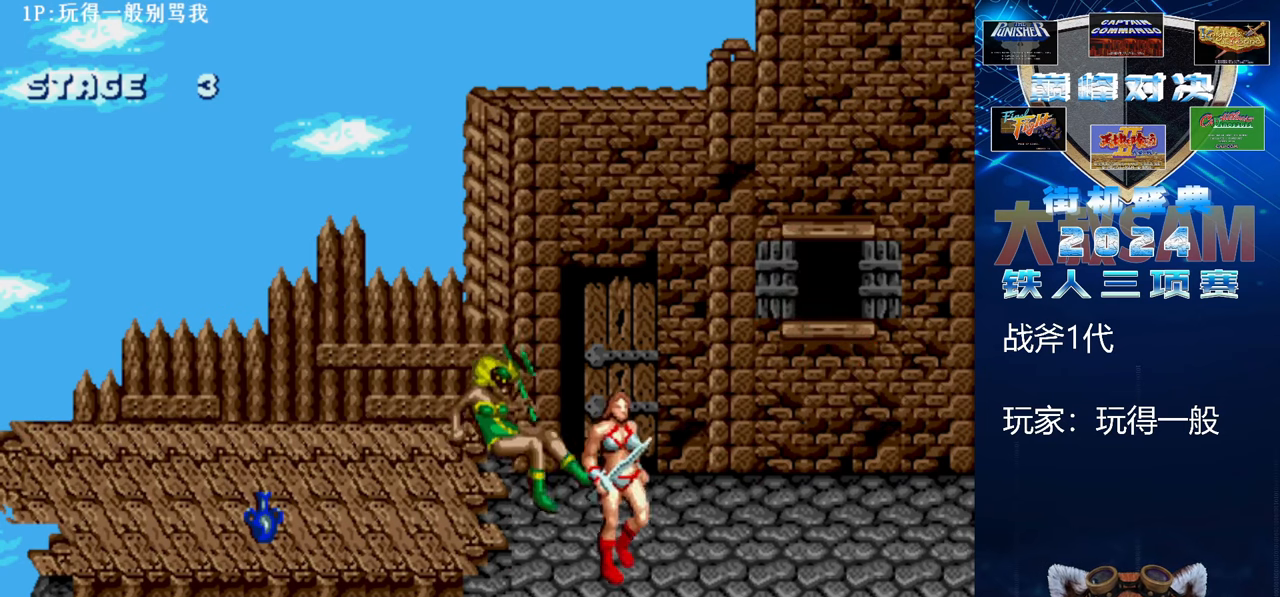
{"buttons": [], "left_stick": "up", "events": [[367, "left_stick", "center"], [467, "left_stick", "up"]]}
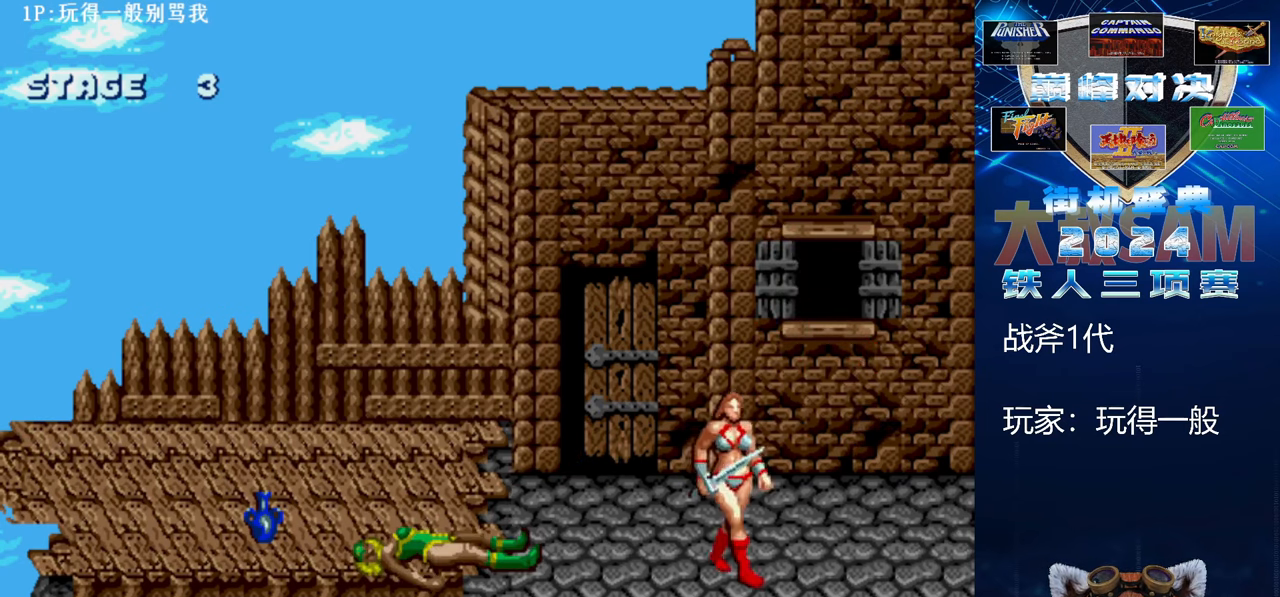
{"buttons": [], "left_stick": "down", "events": [[200, "left_stick", "center"], [400, "left_stick", "down"]]}
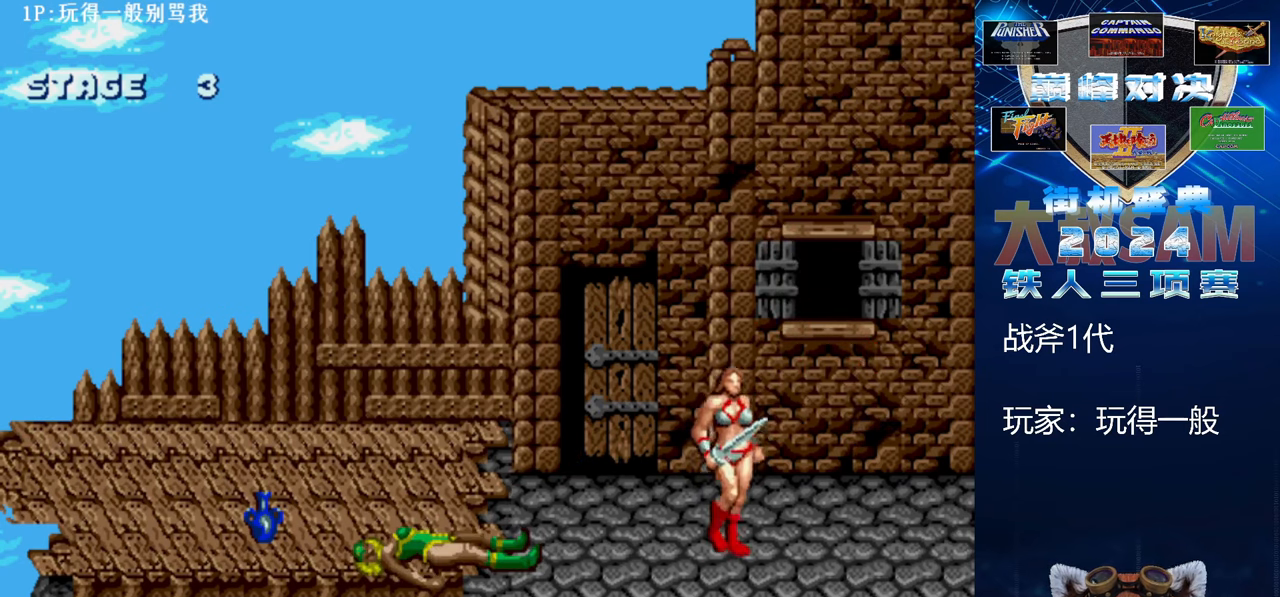
{"buttons": [], "left_stick": "down", "events": [[100, "left_stick", "center"], [433, "left_stick", "down"]]}
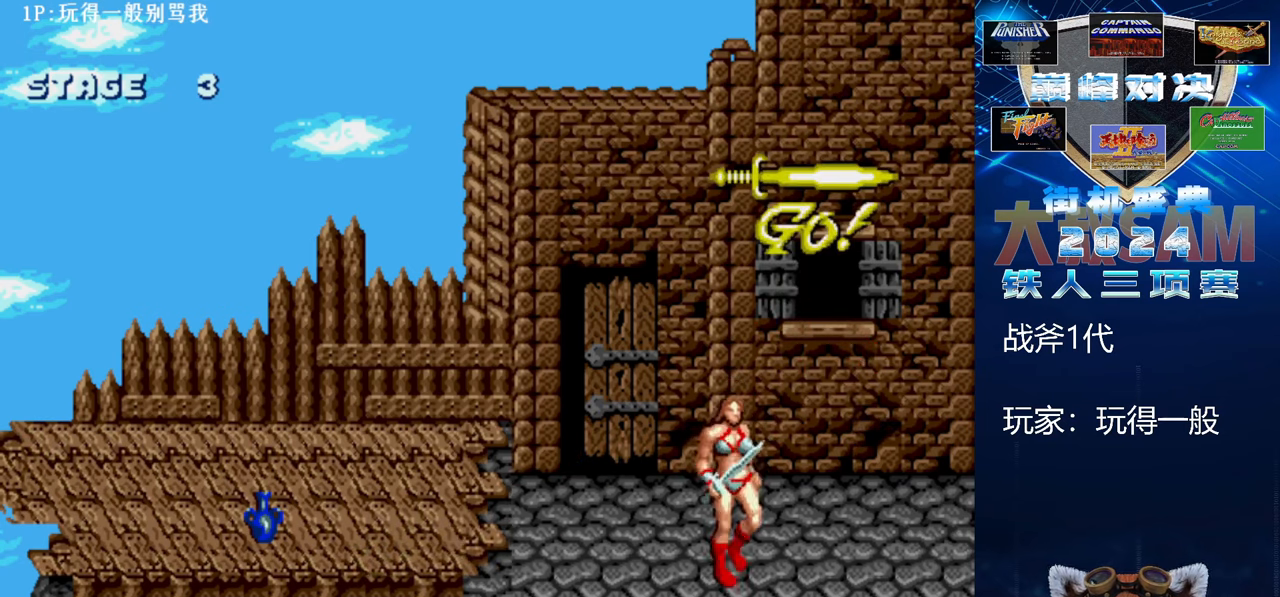
{"buttons": [], "left_stick": "center", "events": [[333, "left_stick", "center"]]}
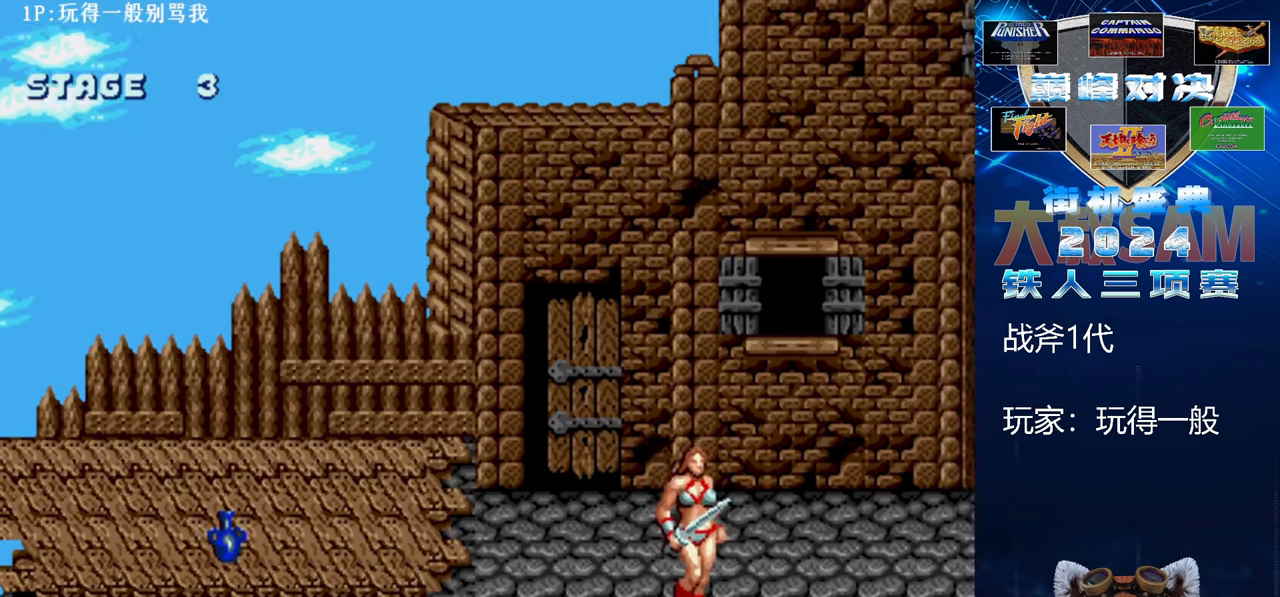
{"buttons": [], "left_stick": "right", "events": [[400, "left_stick", "right"]]}
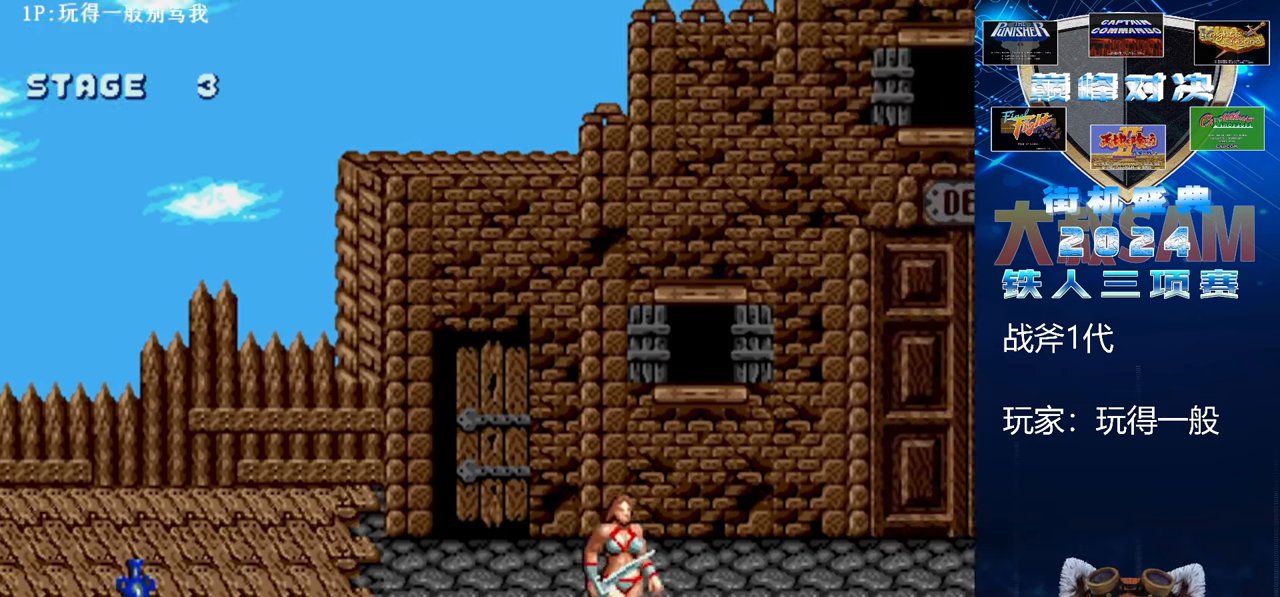
{"buttons": [], "left_stick": "center", "events": [[167, "left_stick", "center"], [267, "left_stick", "left"], [500, "left_stick", "center"]]}
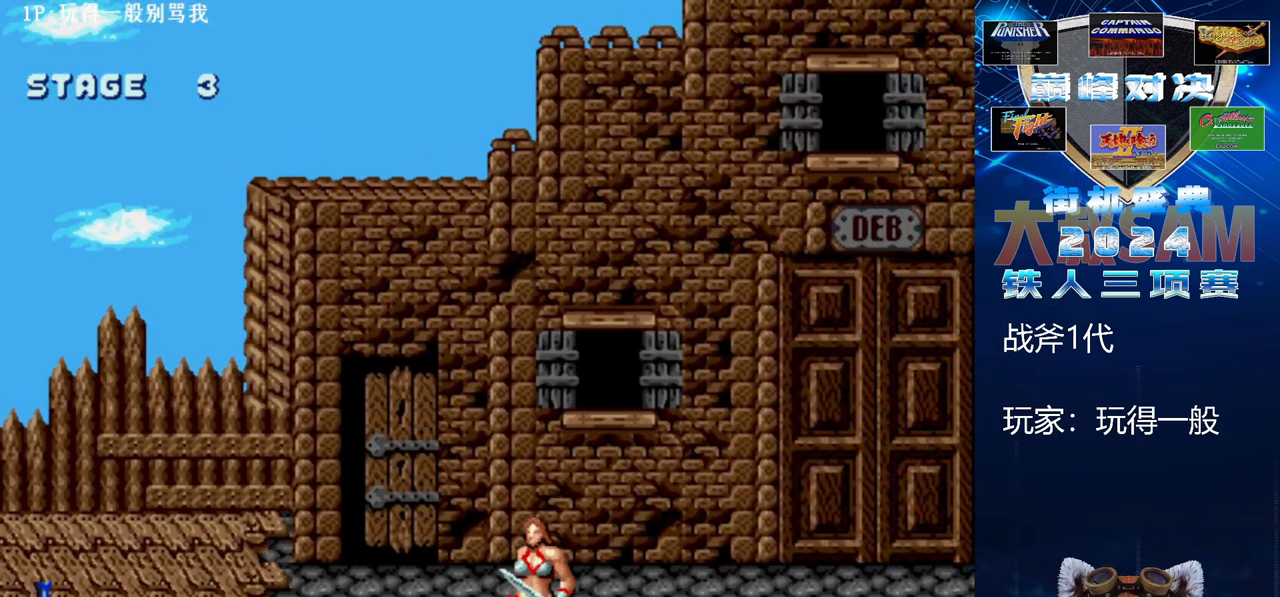
{"buttons": [], "left_stick": "right", "events": [[100, "left_stick", "right"]]}
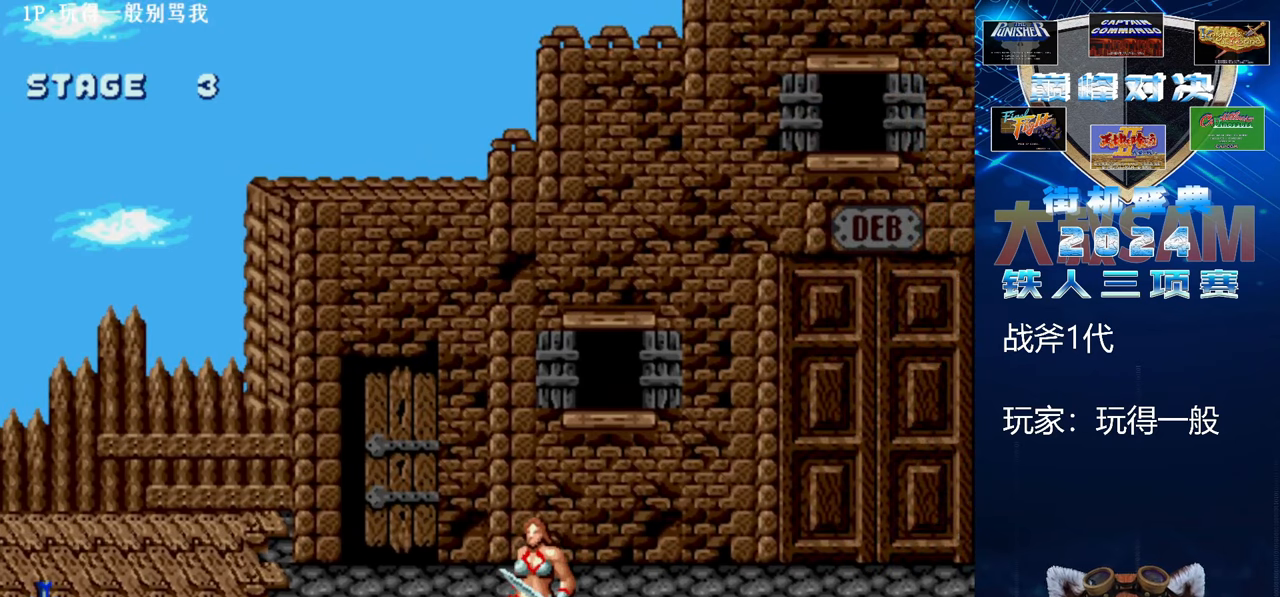
{"buttons": [], "left_stick": "center", "events": [[300, "left_stick", "center"]]}
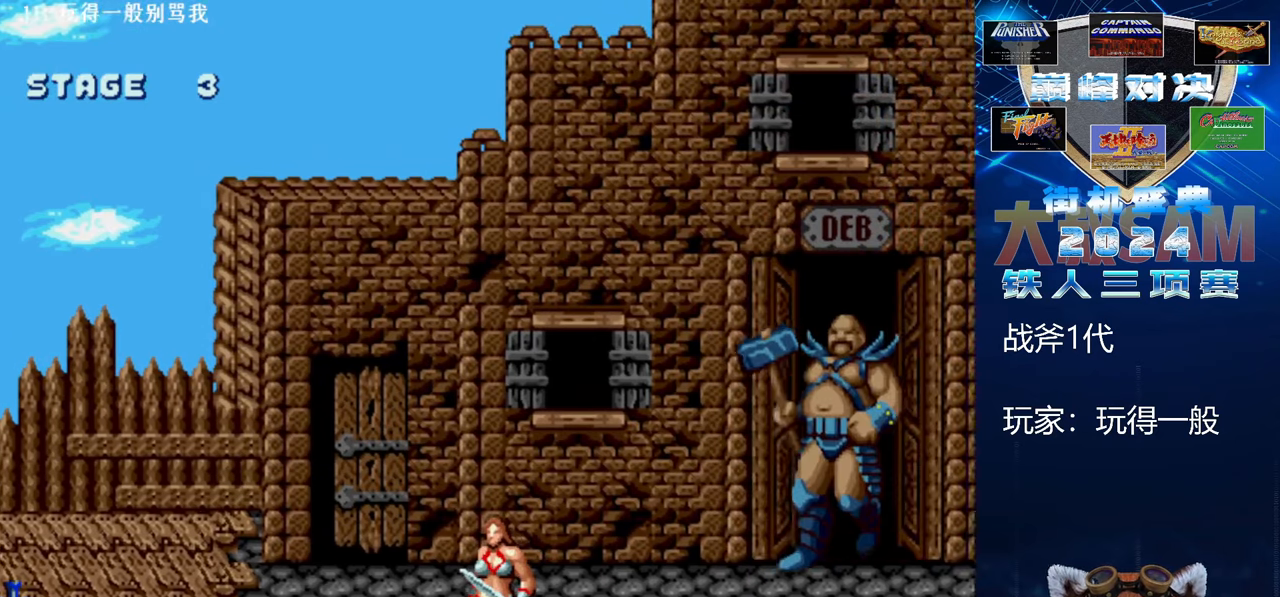
{"buttons": [], "left_stick": "center", "events": [[100, "left_stick", "right"], [333, "left_stick", "center"]]}
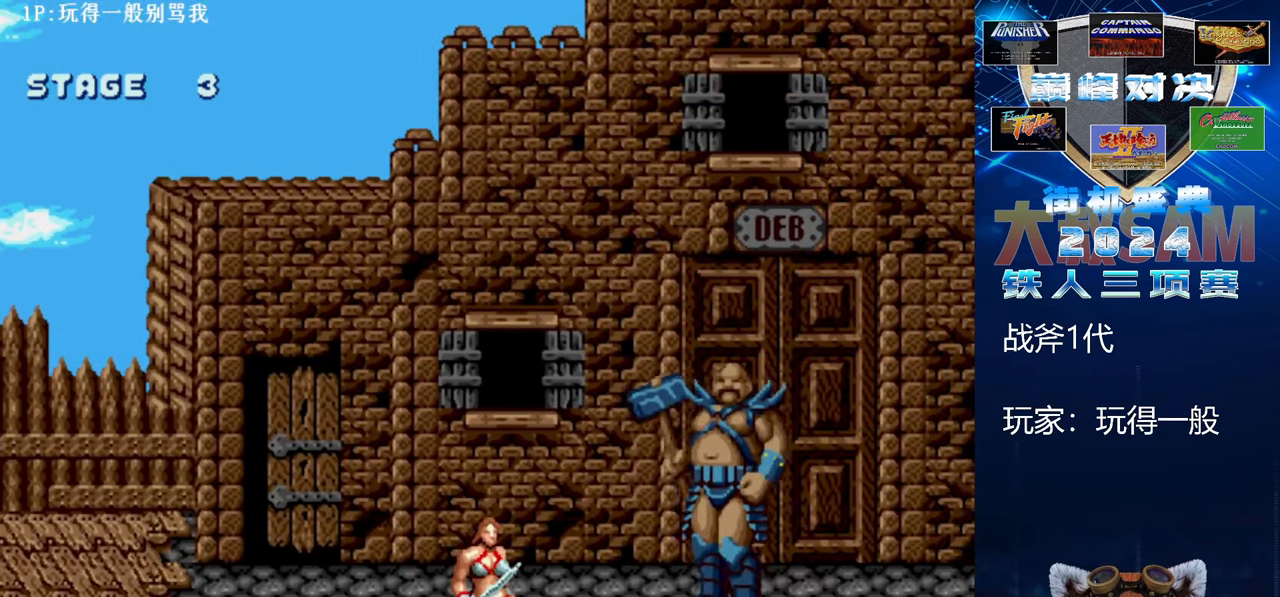
{"buttons": [], "left_stick": "up-left", "events": [[67, "left_stick", "left"], [500, "left_stick", "up-left"]]}
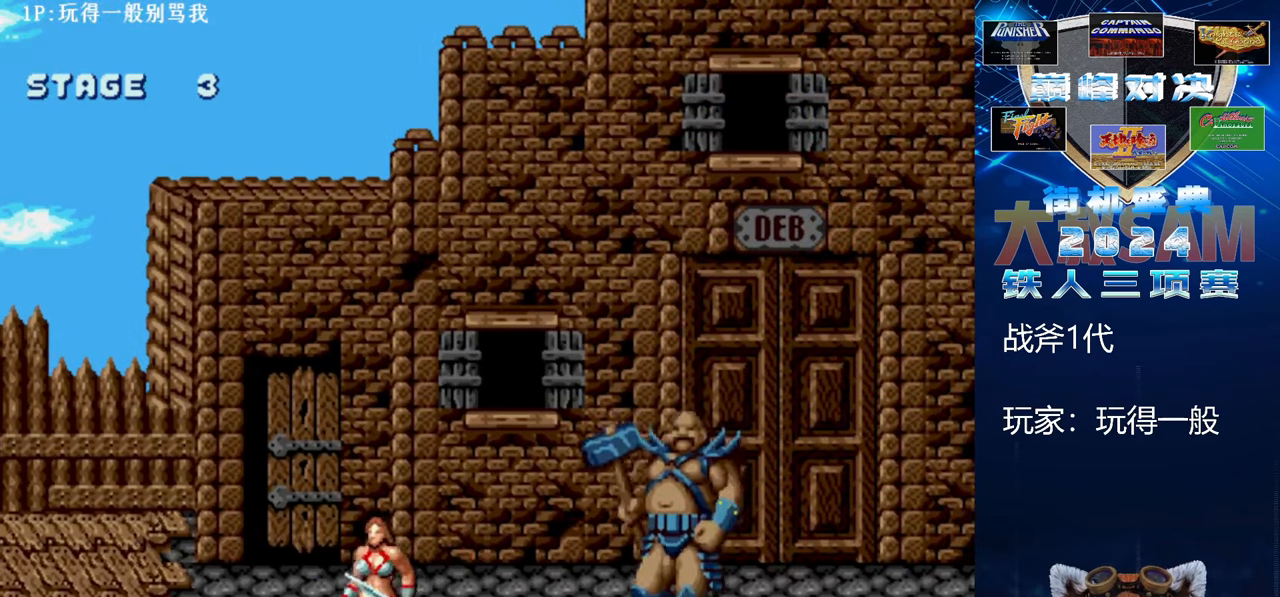
{"buttons": [], "left_stick": "up", "events": [[300, "left_stick", "up"]]}
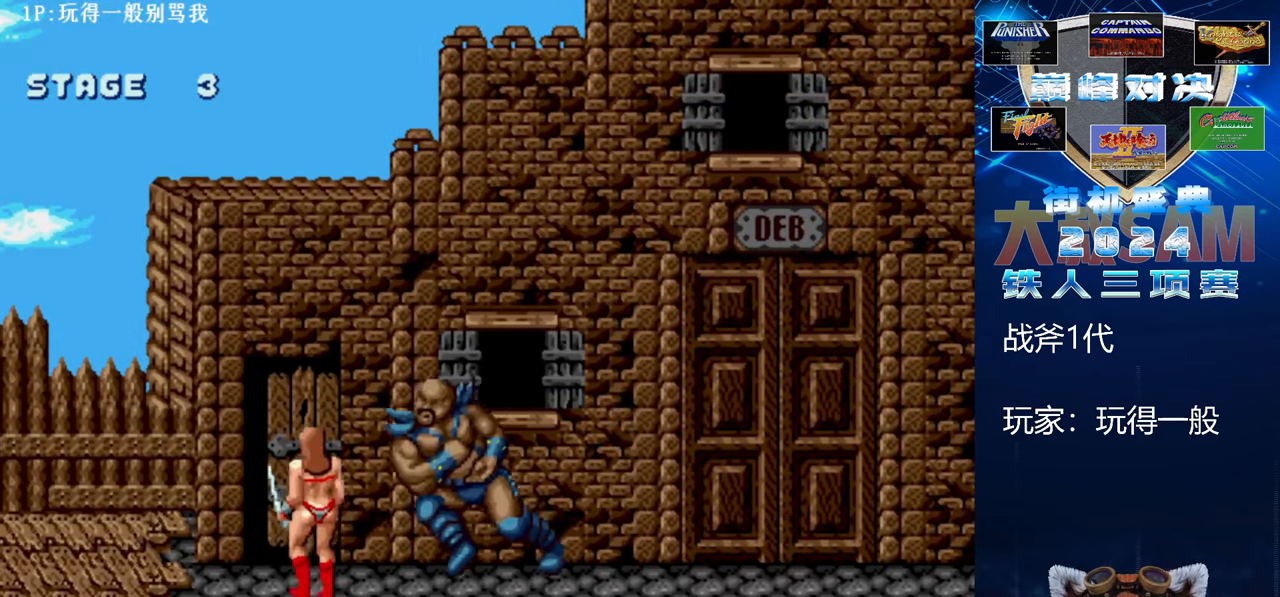
{"buttons": [], "left_stick": "center", "events": [[400, "left_stick", "center"]]}
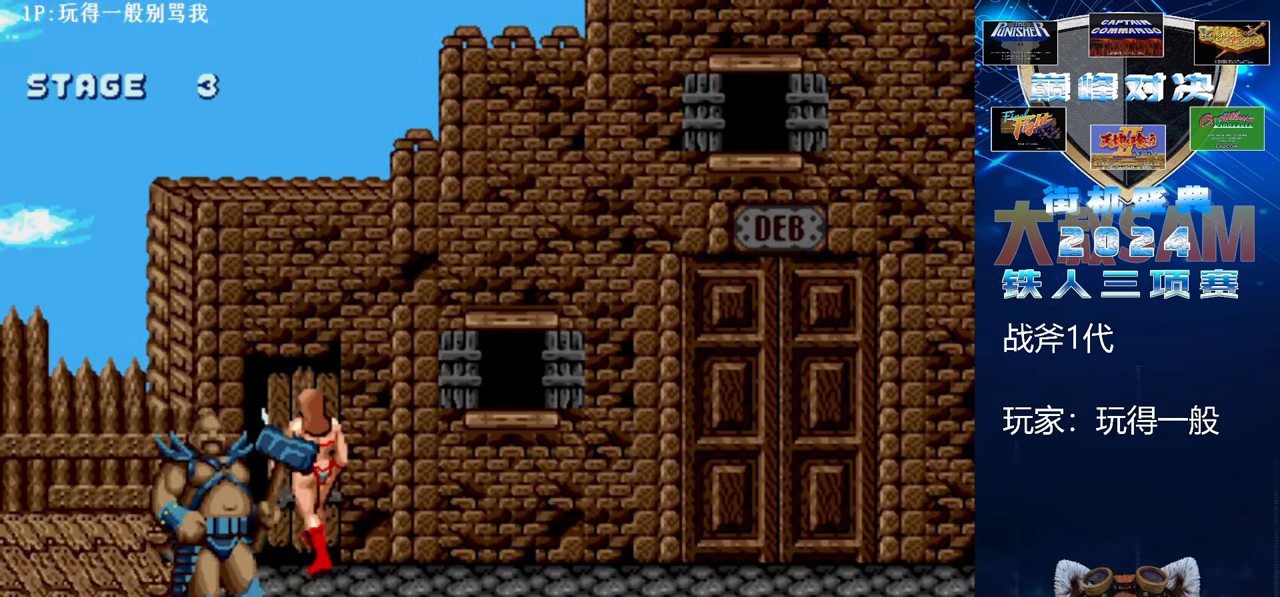
{"buttons": [], "left_stick": "down-right", "events": [[33, "left_stick", "right"], [400, "left_stick", "down-right"]]}
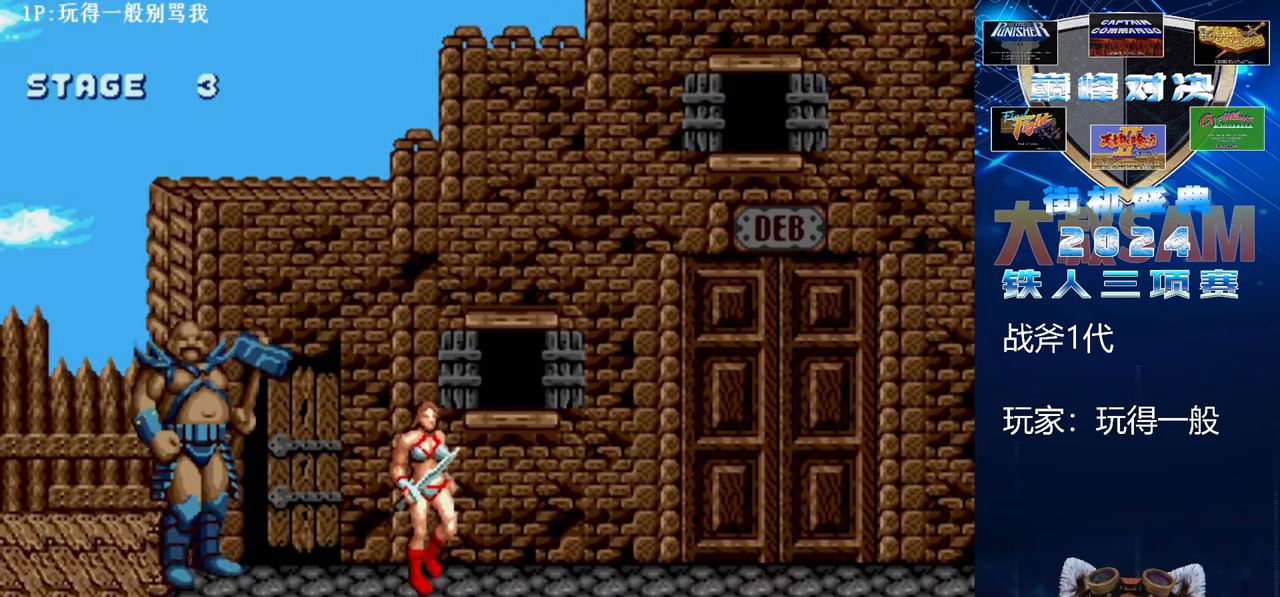
{"buttons": [], "left_stick": "down", "events": [[67, "left_stick", "down"]]}
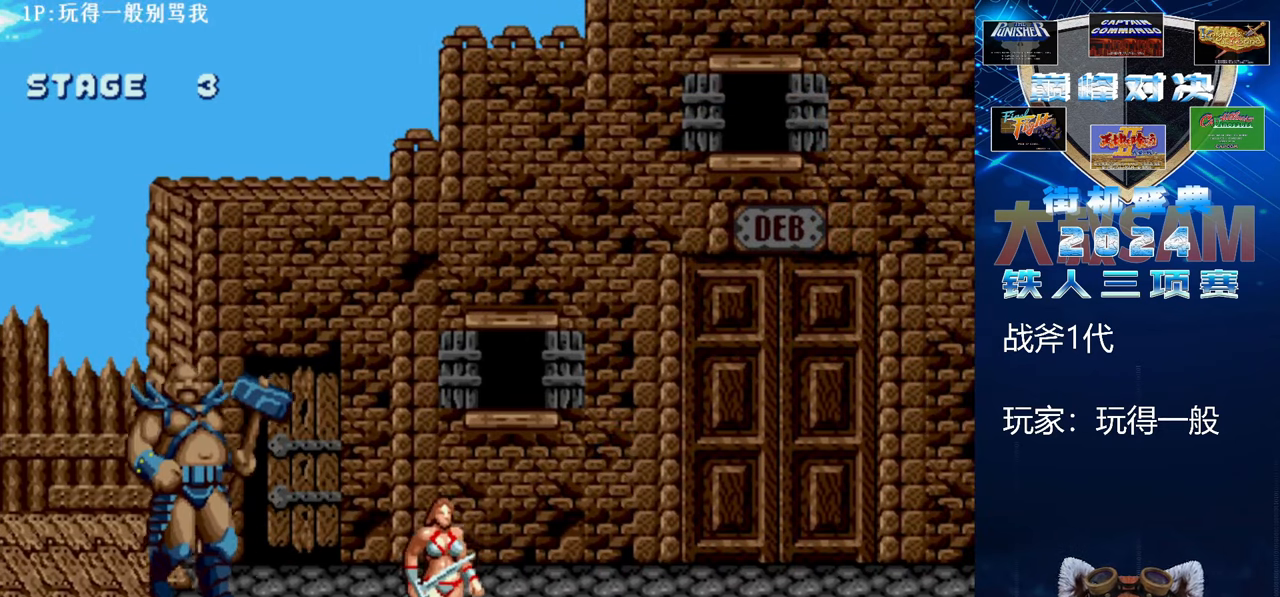
{"buttons": [], "left_stick": "up", "events": [[233, "left_stick", "center"], [300, "left_stick", "right"], [400, "left_stick", "up"]]}
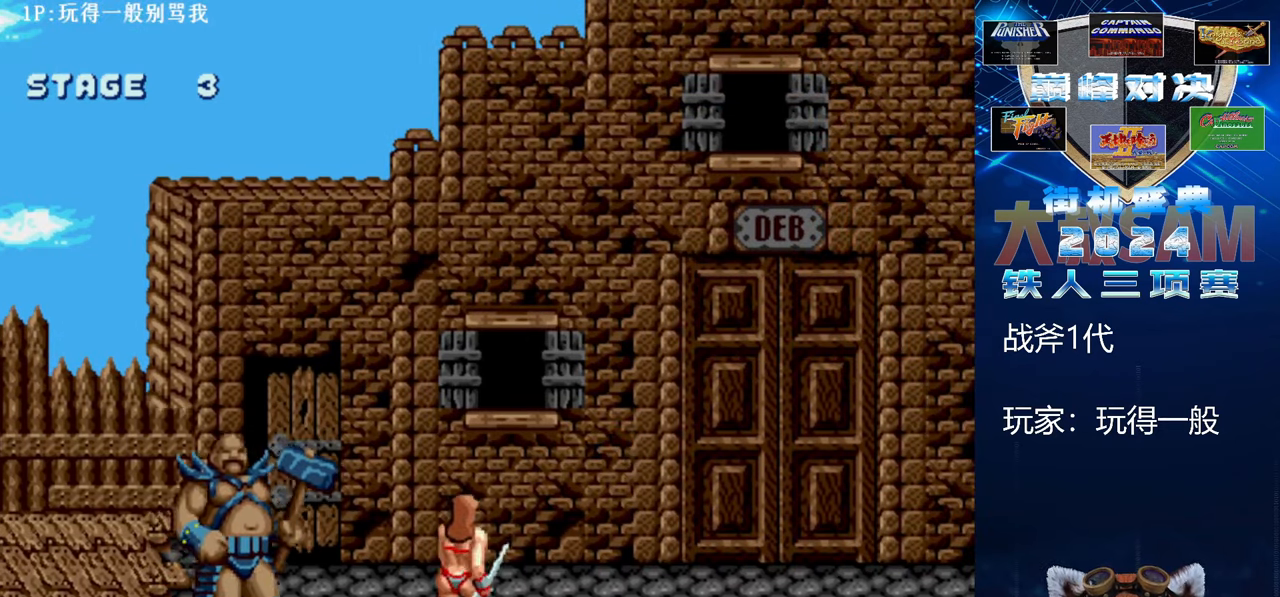
{"buttons": [], "left_stick": "center", "events": [[467, "left_stick", "center"]]}
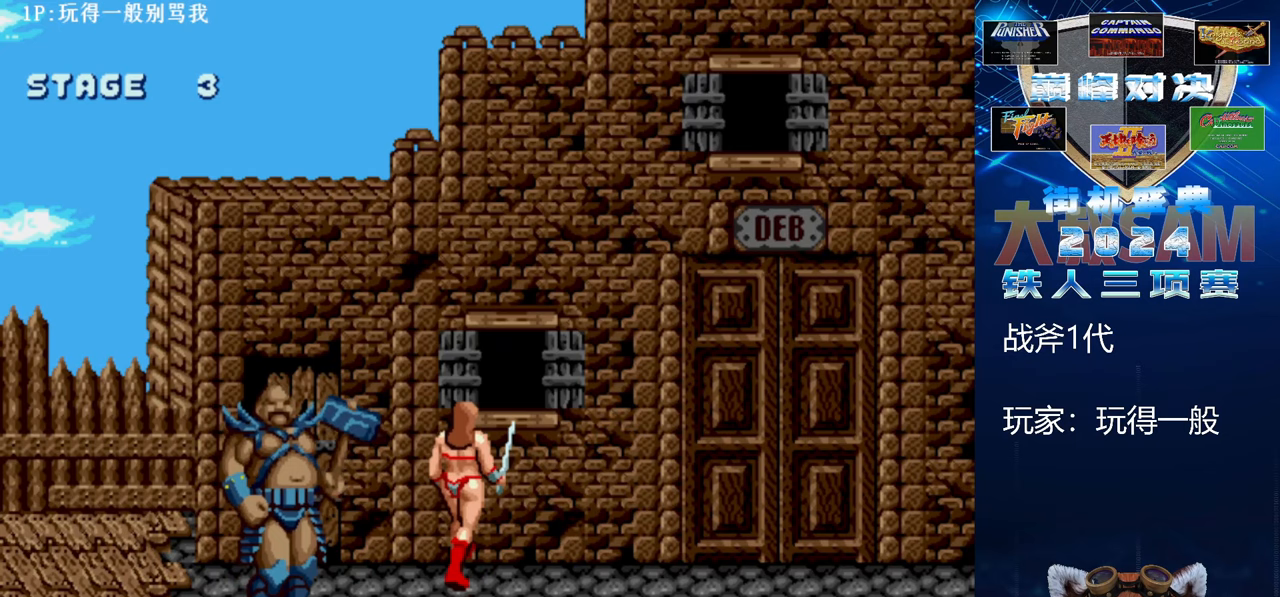
{"buttons": [], "left_stick": "down", "events": [[33, "left_stick", "down"], [200, "left_stick", "down-left"], [400, "left_stick", "down"]]}
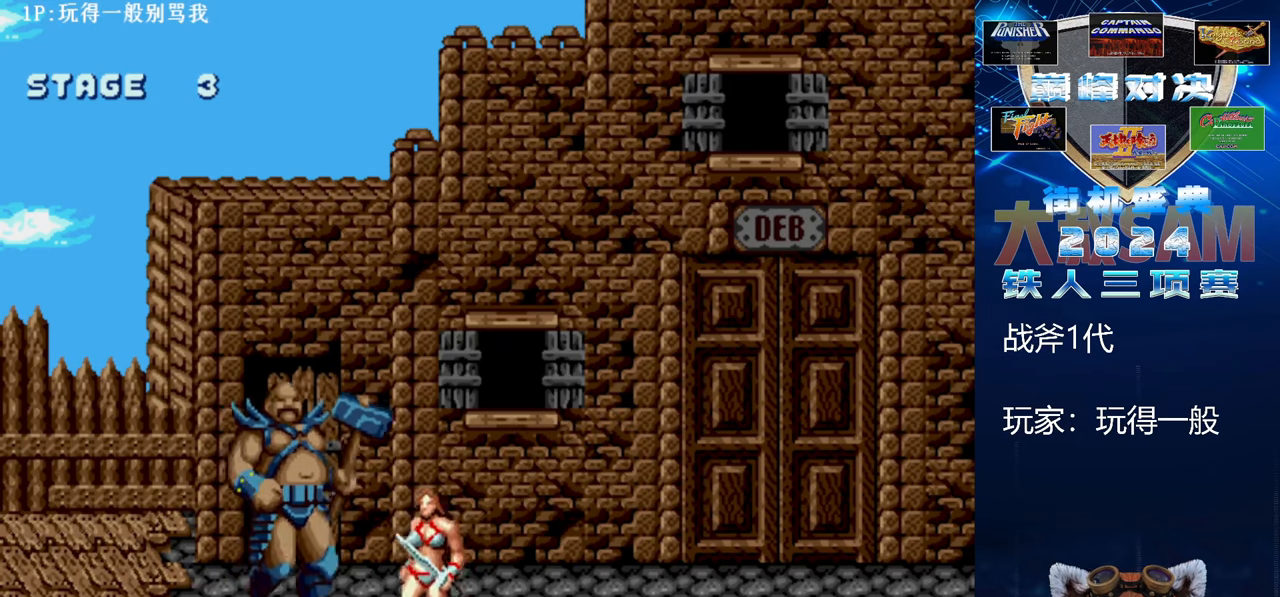
{"buttons": [], "left_stick": "right", "events": [[233, "left_stick", "right"]]}
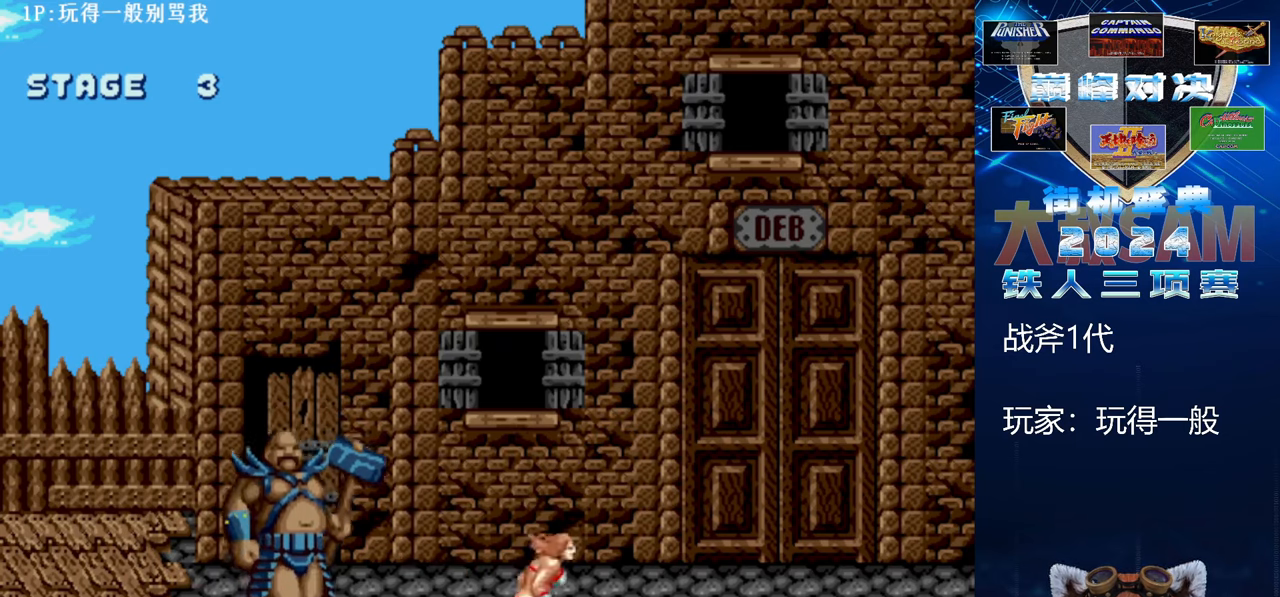
{"buttons": ["B", "E"], "left_stick": "left", "events": [[33, "C", "down"], [100, "left_stick", "center"], [200, "C", "up"], [200, "left_stick", "left"], [300, "B", "down"], [300, "E", "down"]]}
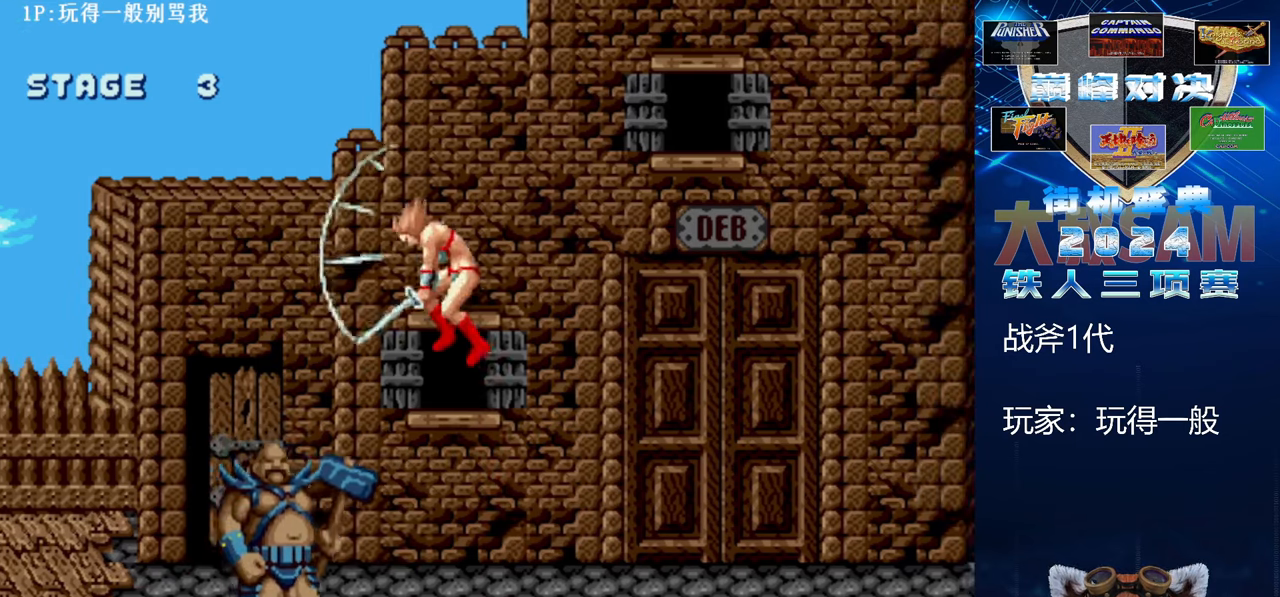
{"buttons": ["B", "E"], "left_stick": "left", "events": []}
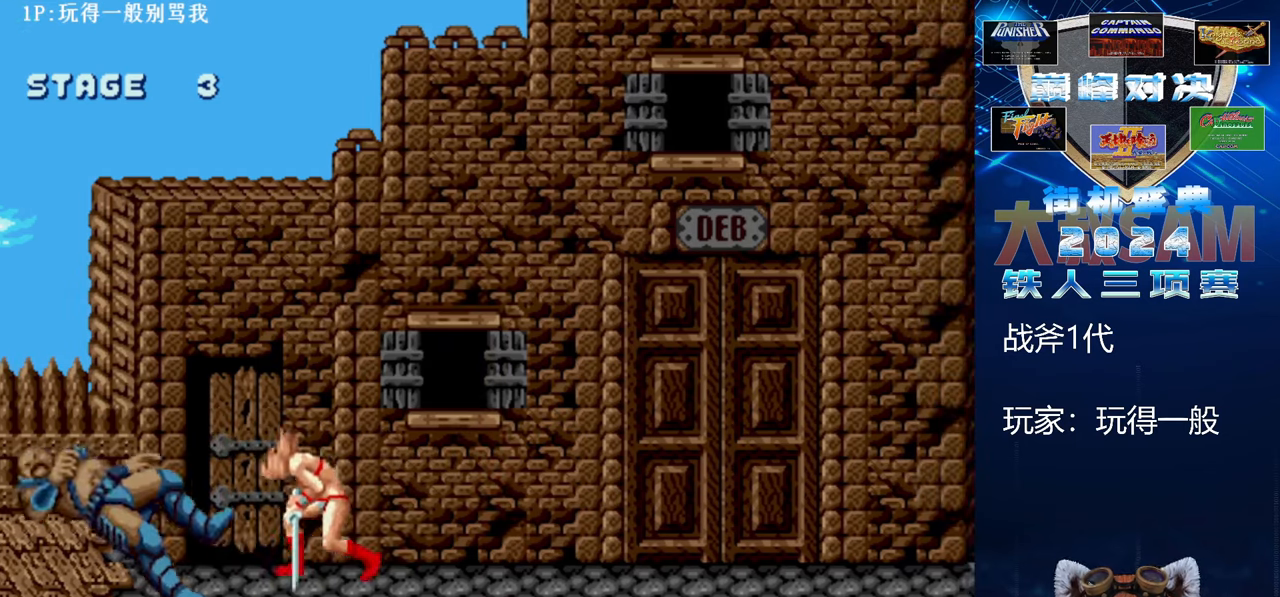
{"buttons": [], "left_stick": "center", "events": [[333, "B", "up"], [333, "E", "up"], [400, "left_stick", "center"]]}
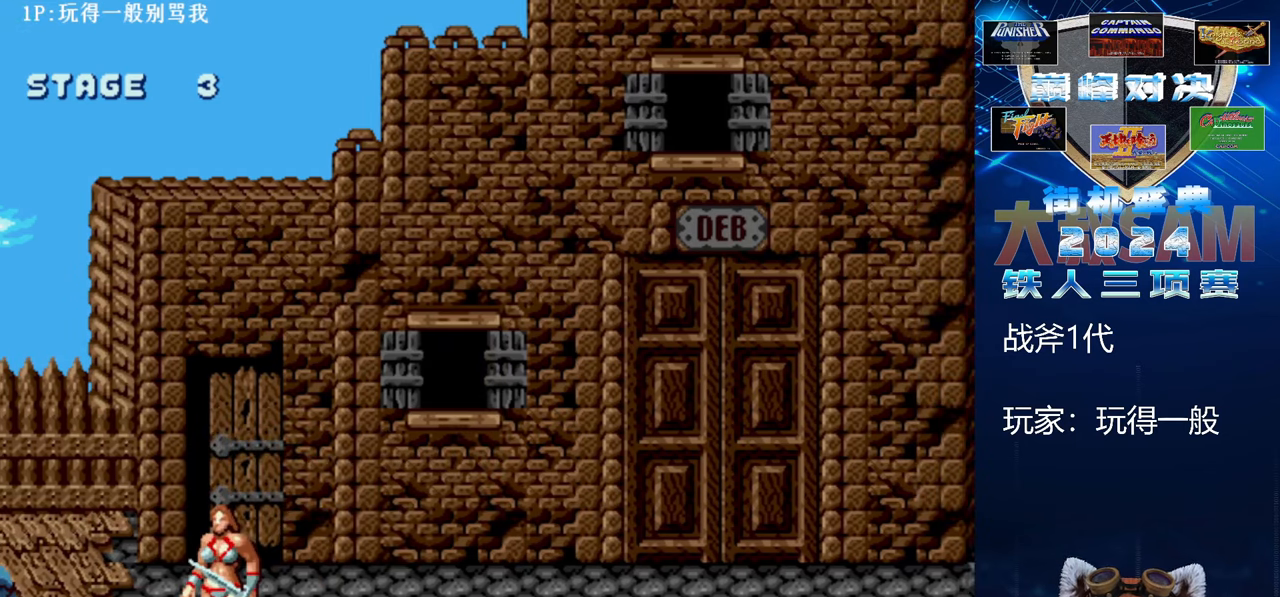
{"buttons": [], "left_stick": "up-right", "events": [[100, "left_stick", "up-right"]]}
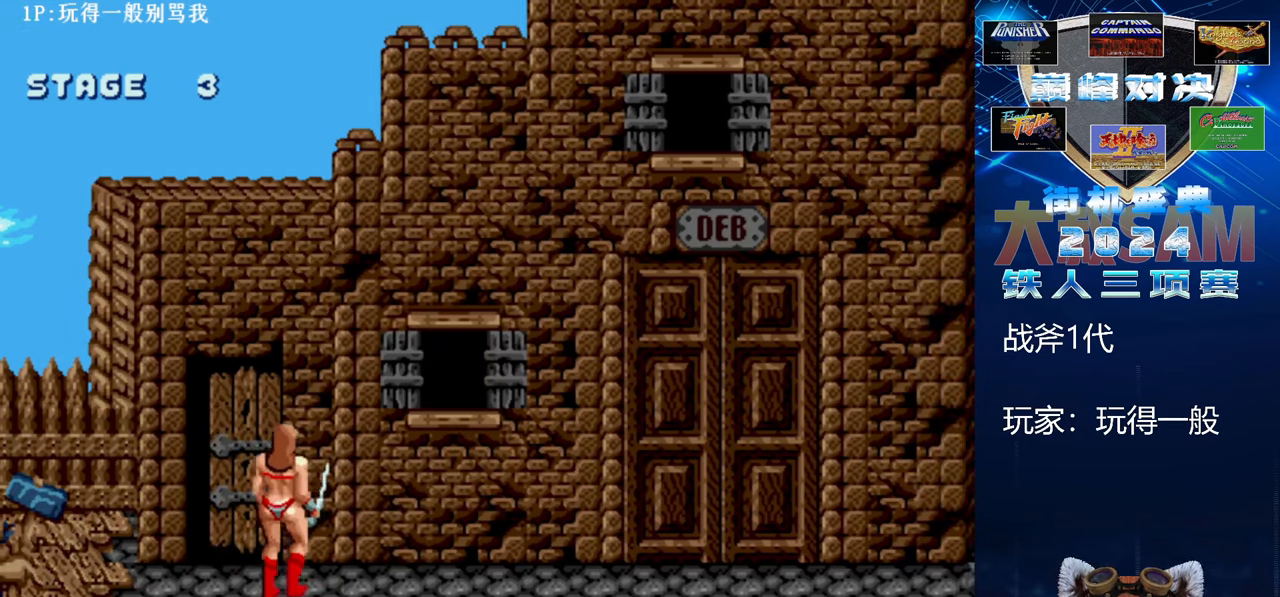
{"buttons": [], "left_stick": "center", "events": [[333, "left_stick", "center"]]}
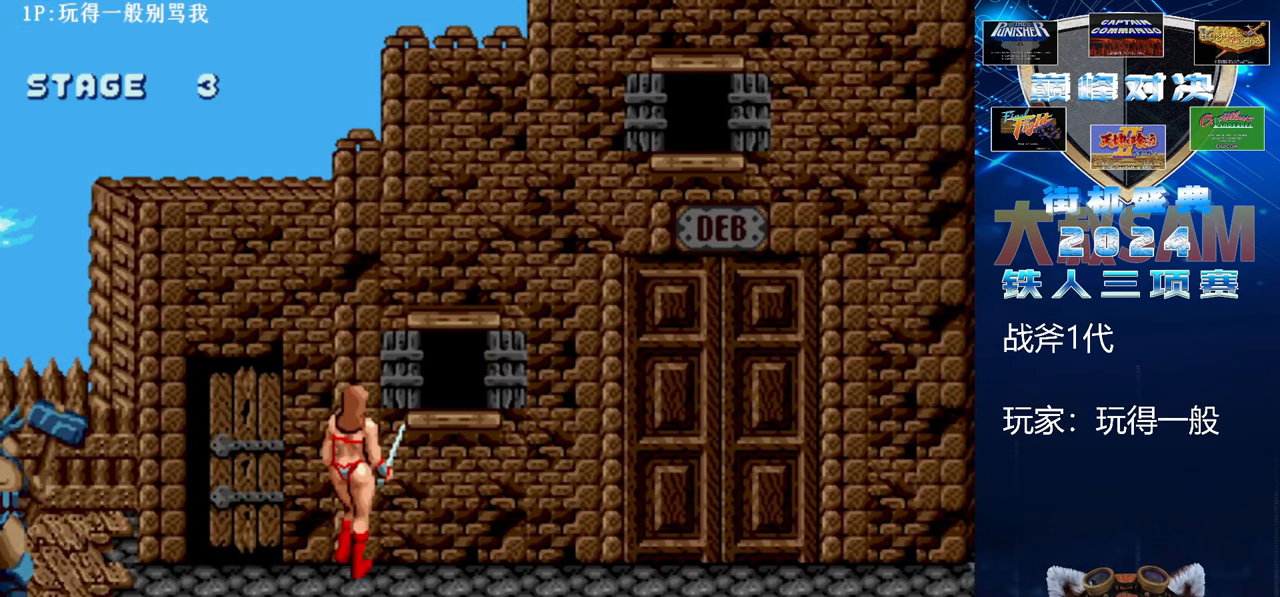
{"buttons": [], "left_stick": "center", "events": []}
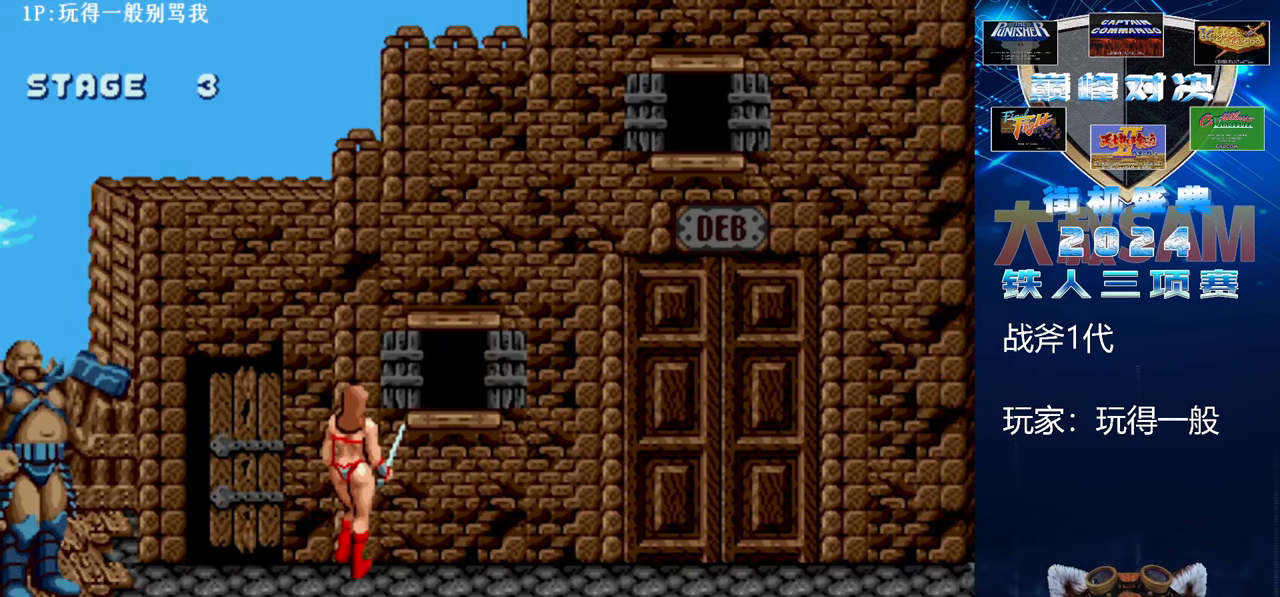
{"buttons": [], "left_stick": "down", "events": [[100, "left_stick", "down"]]}
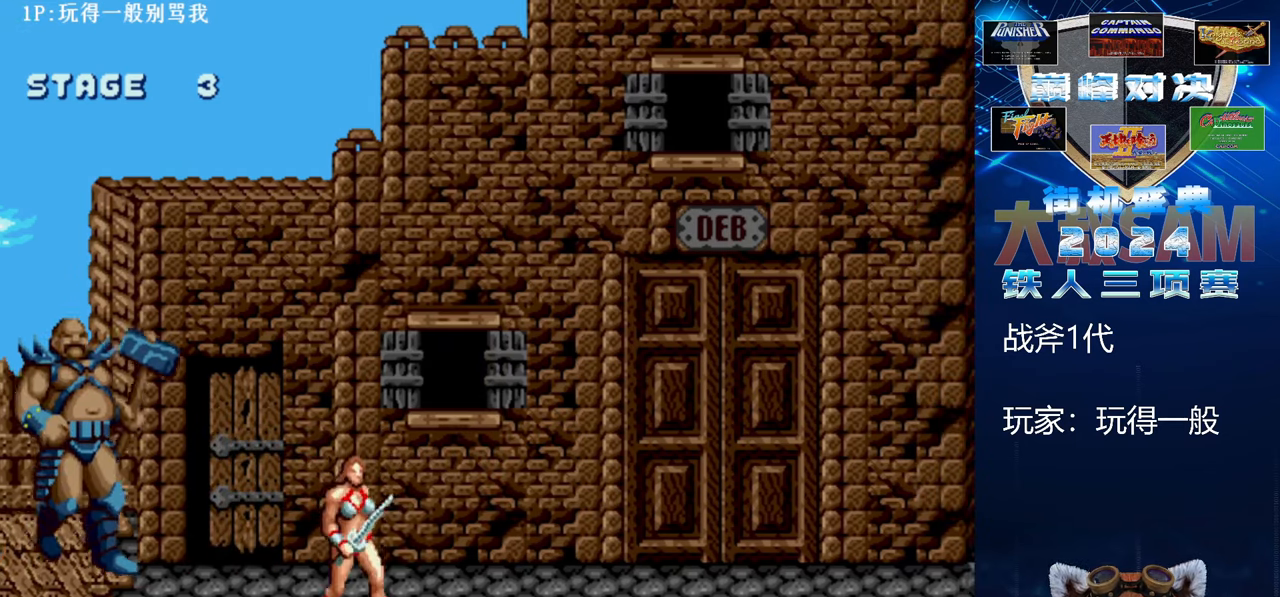
{"buttons": [], "left_stick": "up", "events": [[333, "left_stick", "center"], [400, "left_stick", "up"]]}
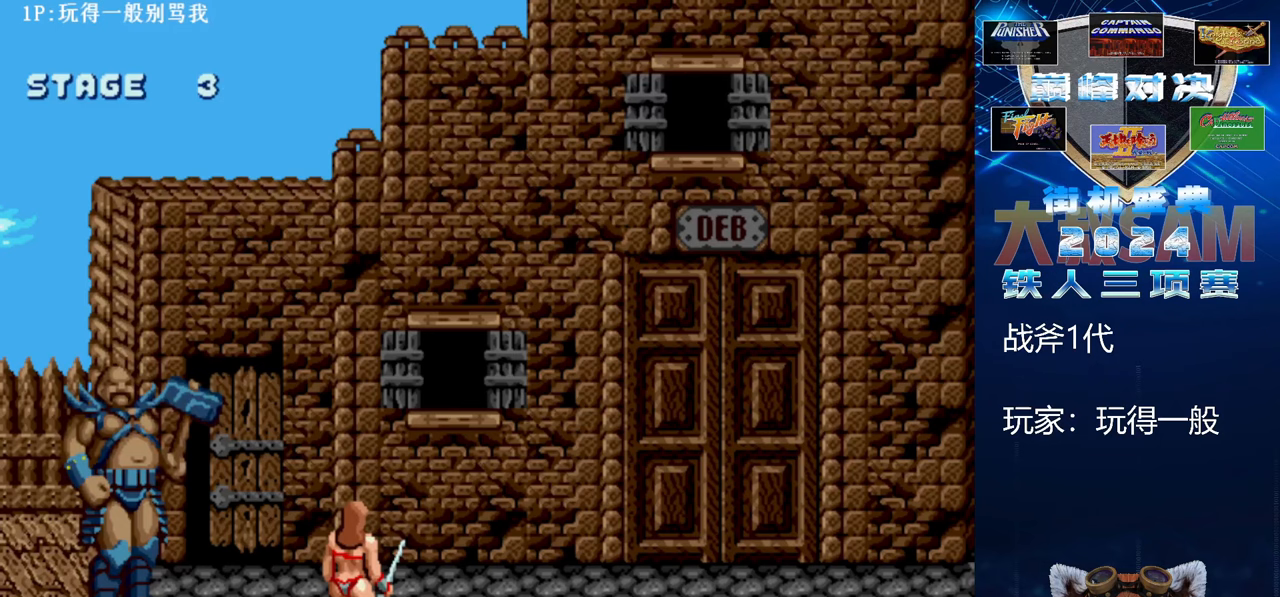
{"buttons": [], "left_stick": "center", "events": [[467, "left_stick", "center"]]}
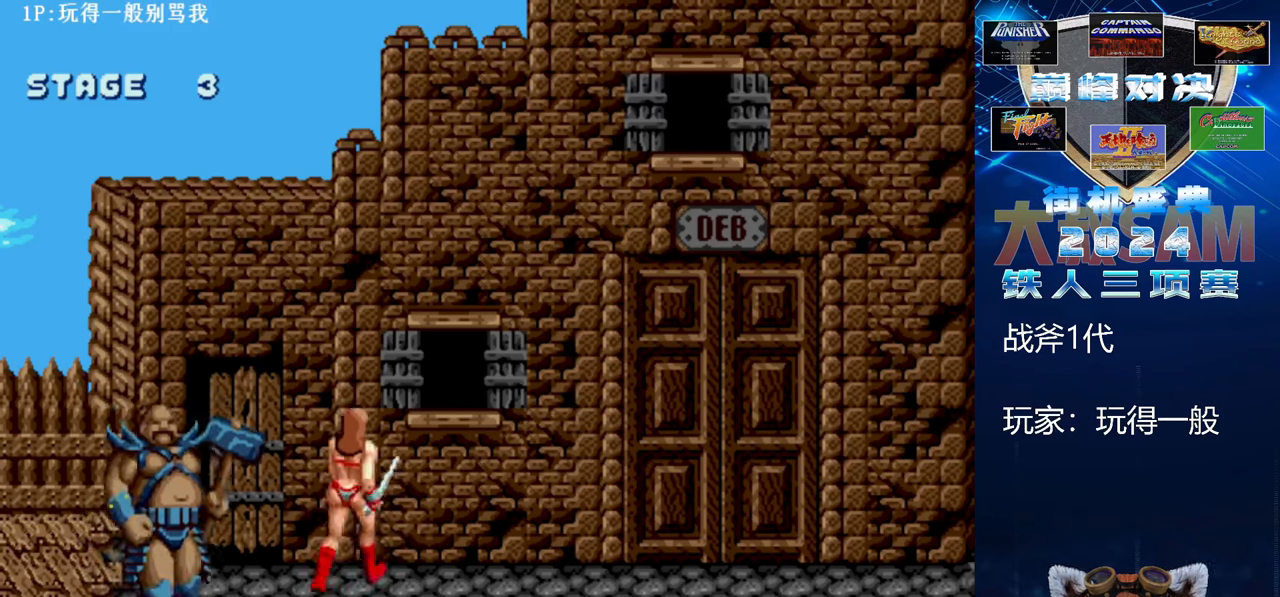
{"buttons": [], "left_stick": "down", "events": [[33, "left_stick", "down"]]}